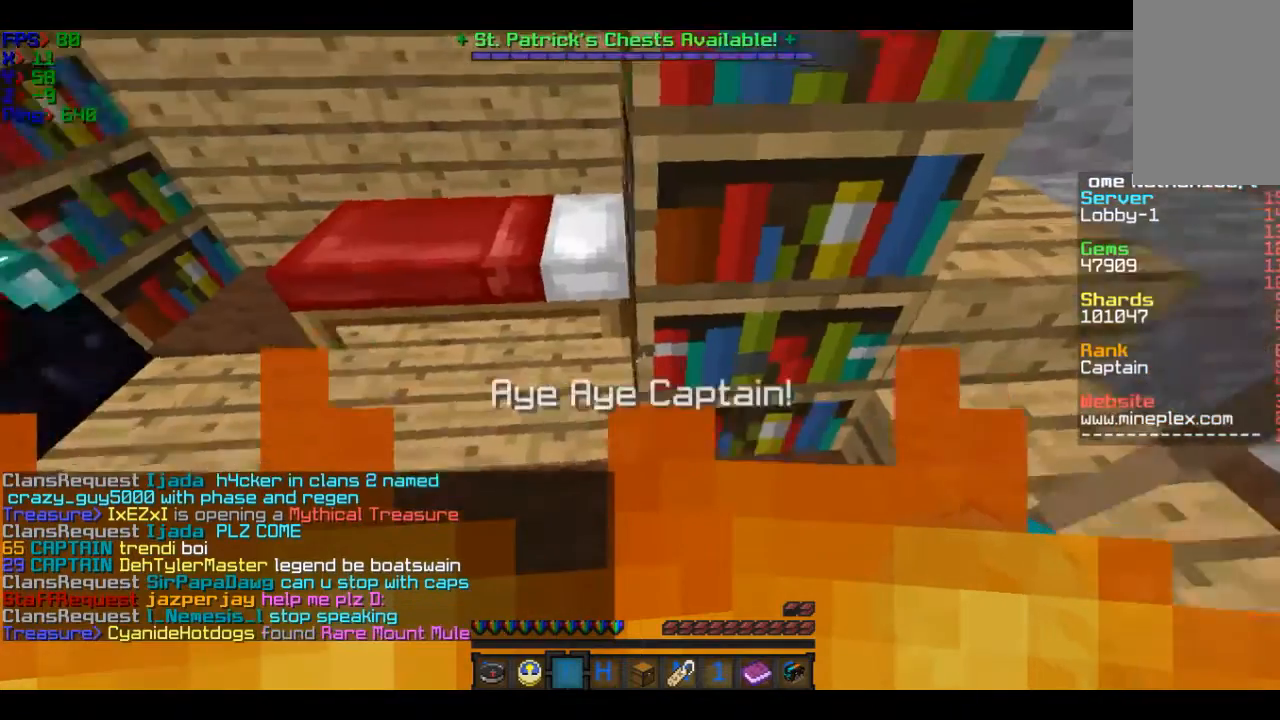
Gameplay with keyboard and mouse; each line is a JSON object with the keys and mouse buttons held at the frame after it. "events" lists presses ("down") and releases ("up") of "a", "d", "s", "w", "mouse_left" and "mouse_right" between this image and that frame as [ms after this image, input, new state], when the widget could be followed in between. "mouse_left", "mouse_right" = the "left", "right" buttons of the "mouse" list. No other keys are recorded. Fast repeated clicks can show as one long hold. Mouse movement is not recorded.
{"keys": ["d", "w"], "mouse": [], "events": [[467, "a", "up"], [467, "d", "down"]]}
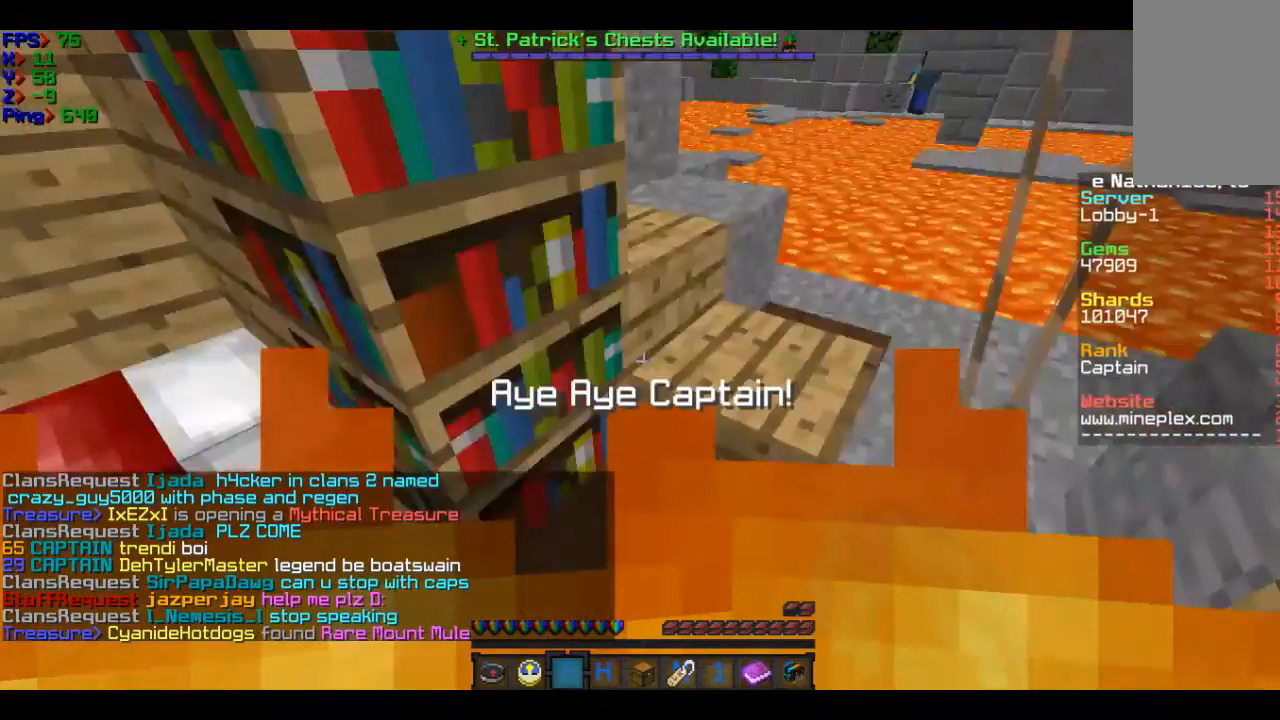
{"keys": ["w"], "mouse": [], "events": [[467, "d", "up"]]}
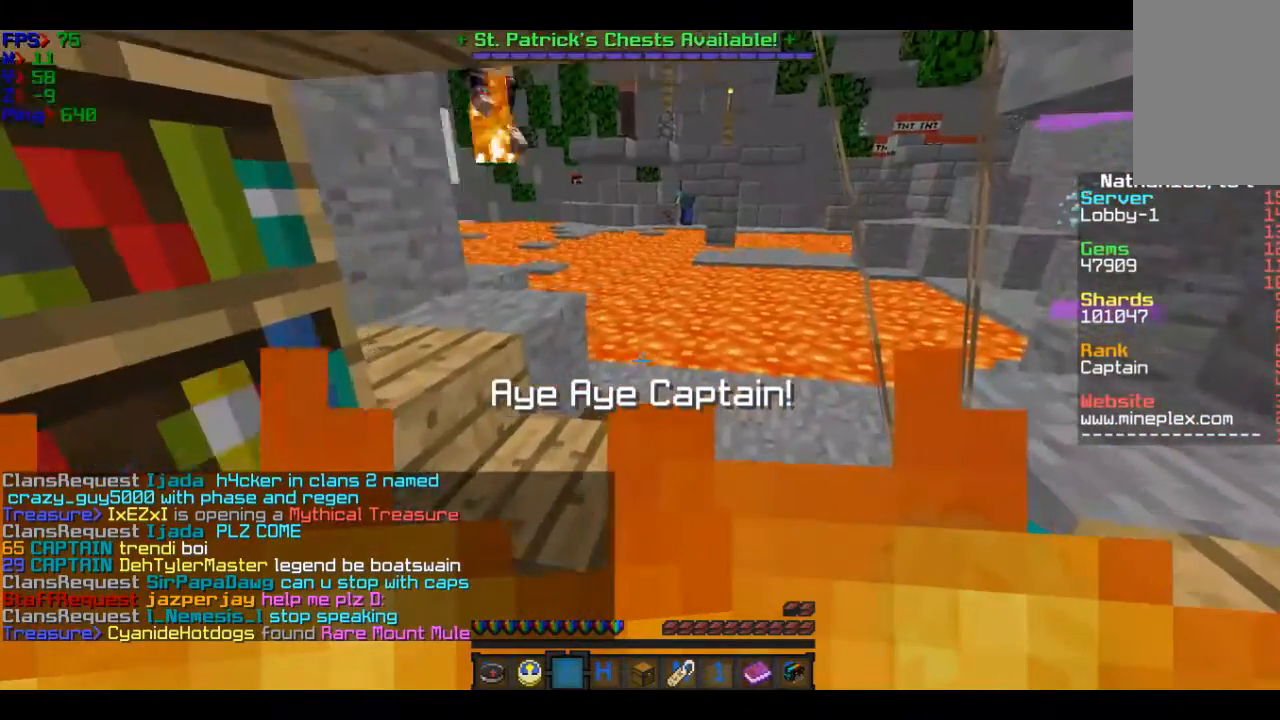
{"keys": ["w"], "mouse": [], "events": [[267, "d", "down"], [367, "d", "up"]]}
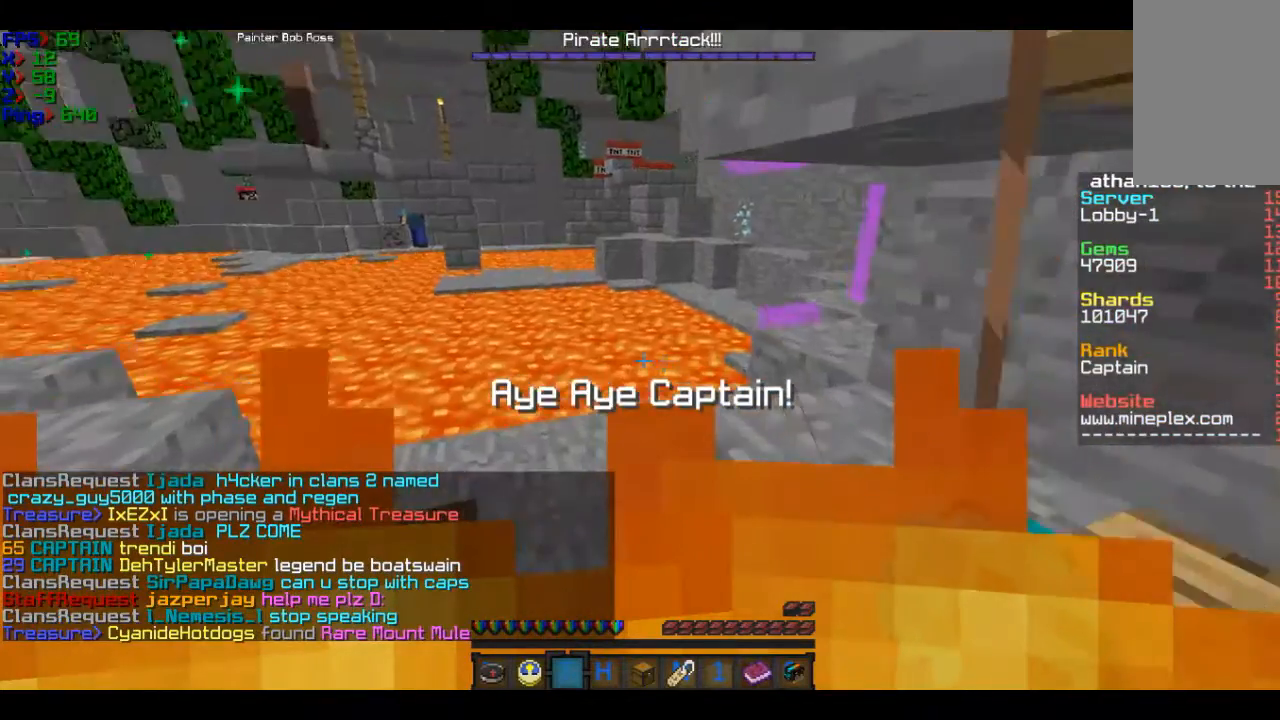
{"keys": ["w"], "mouse": [], "events": []}
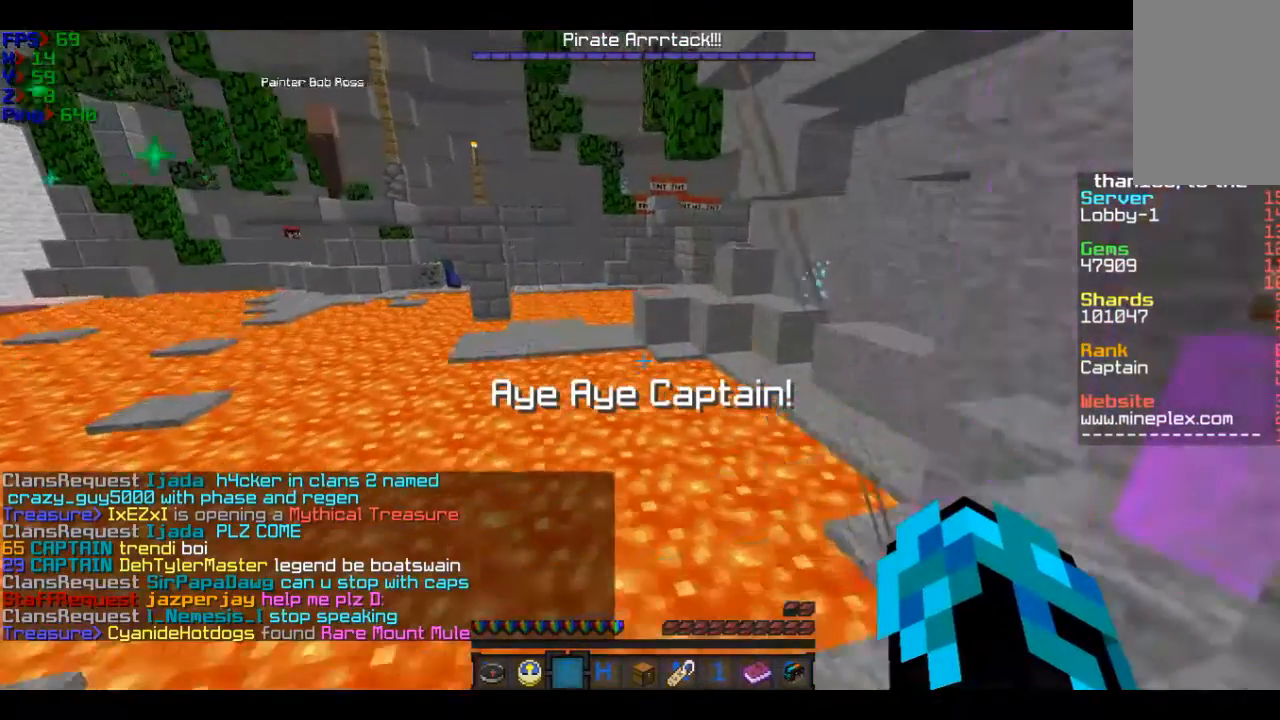
{"keys": ["w"], "mouse": [], "events": []}
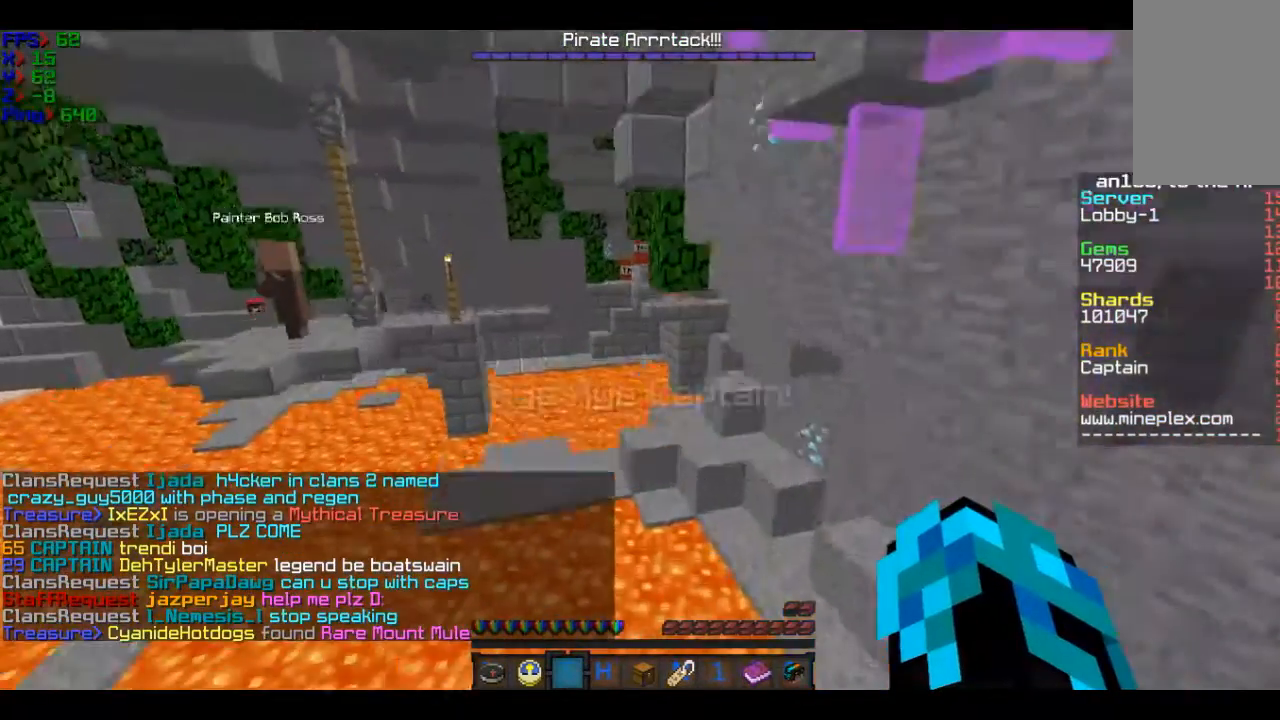
{"keys": ["a", "w"], "mouse": [], "events": [[367, "a", "down"]]}
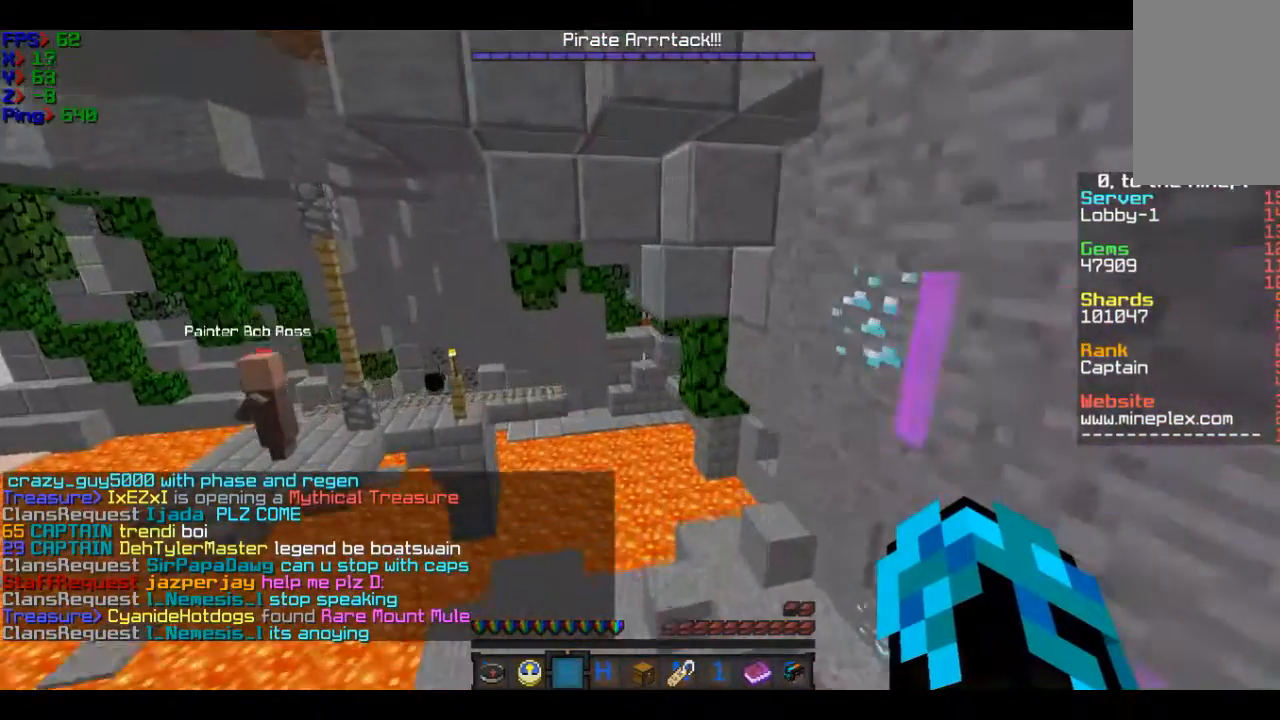
{"keys": ["w"], "mouse": [], "events": [[267, "a", "up"]]}
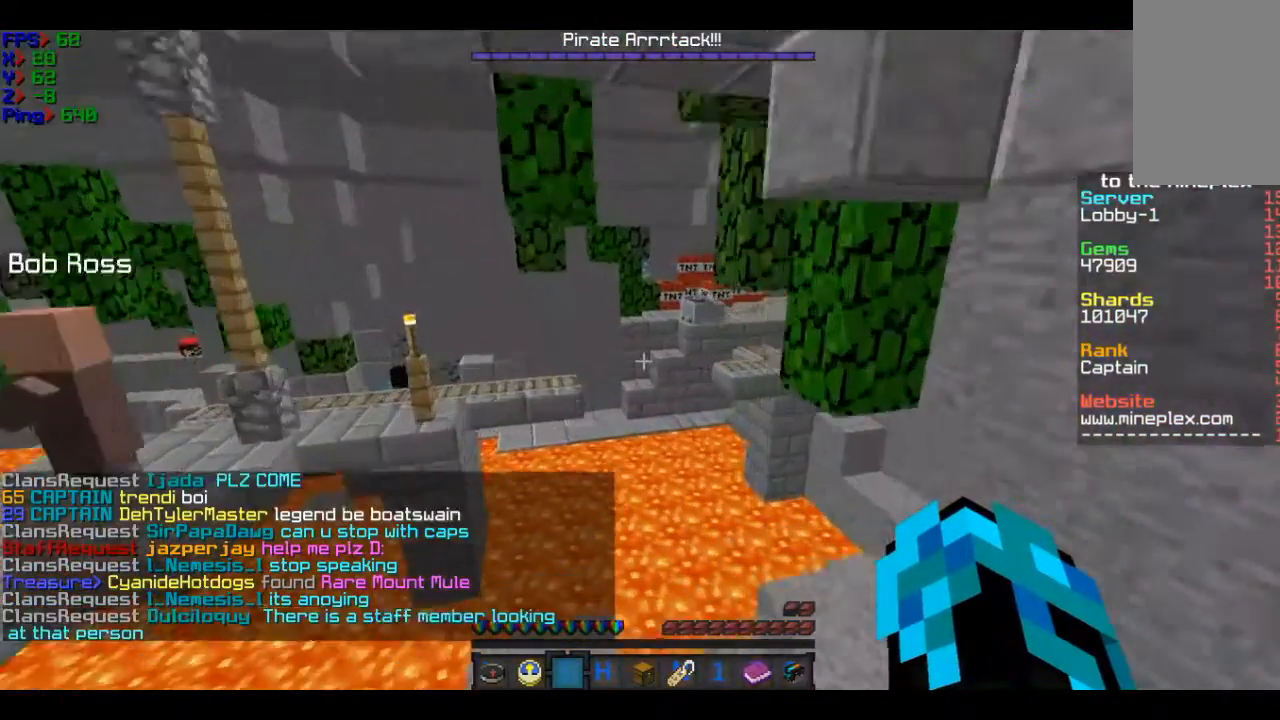
{"keys": ["w"], "mouse": [], "events": [[167, "a", "down"], [467, "a", "up"]]}
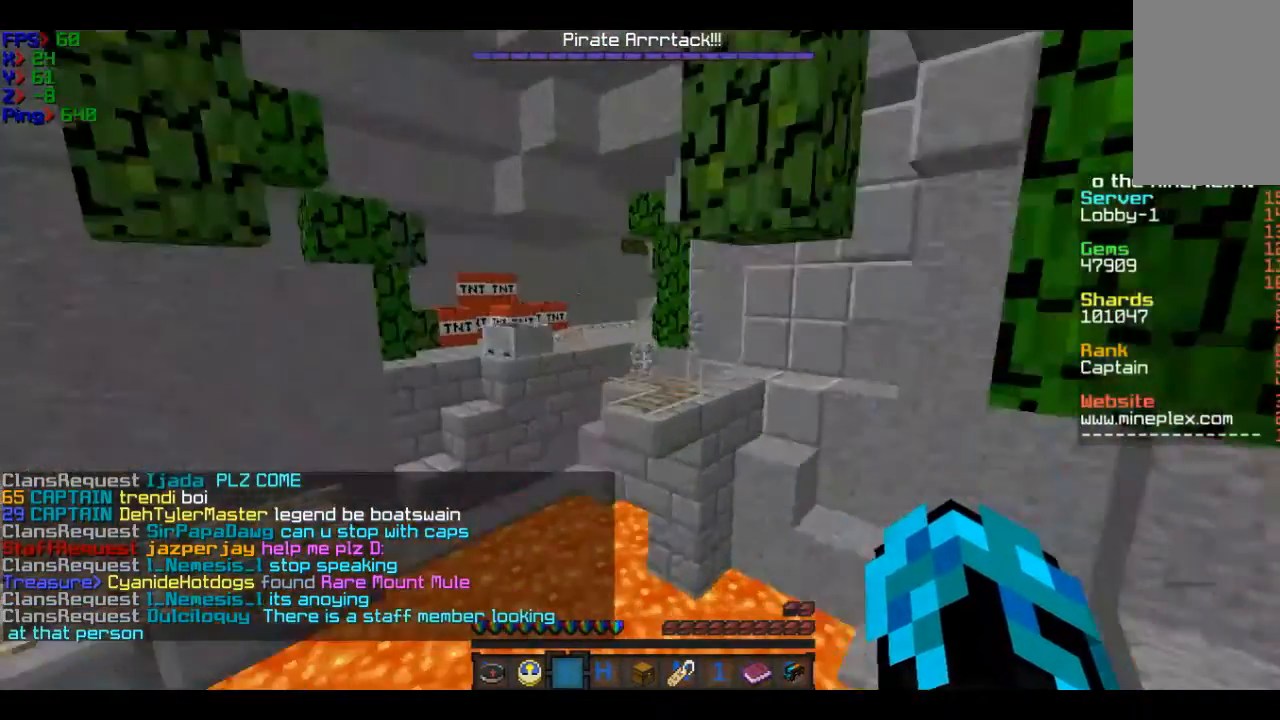
{"keys": ["w"], "mouse": [], "events": []}
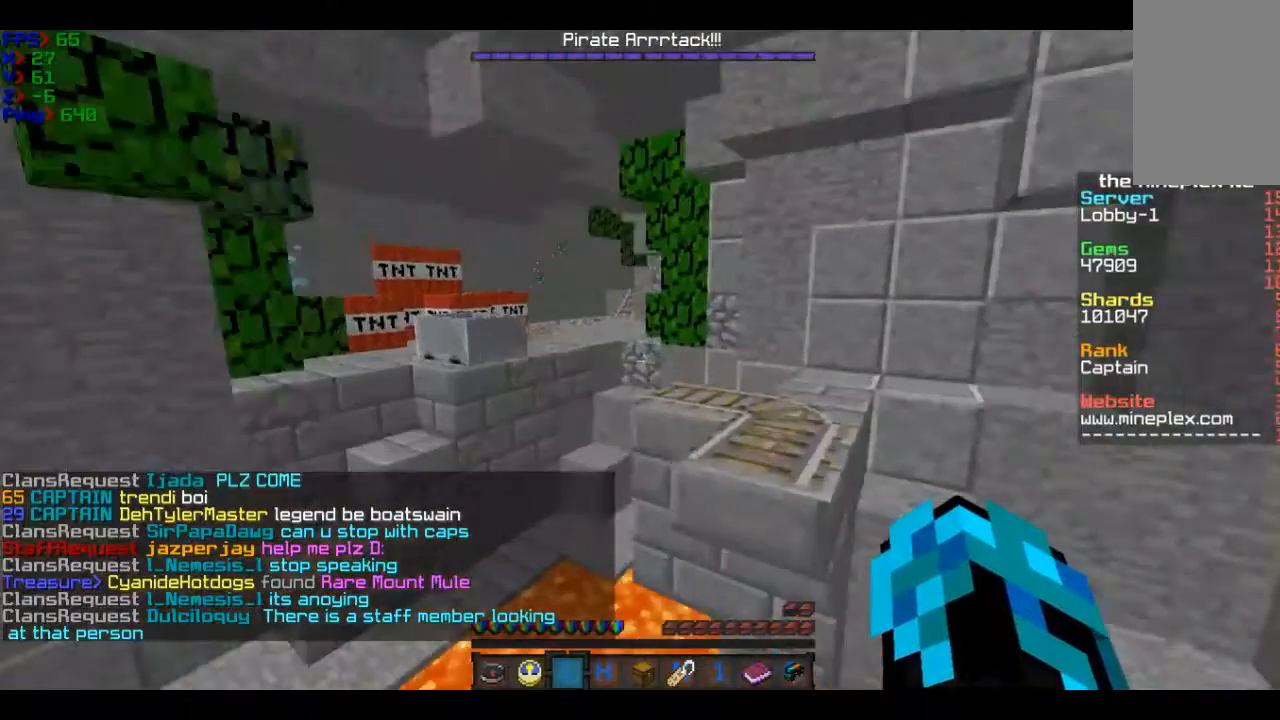
{"keys": ["a", "w"], "mouse": [], "events": [[467, "a", "down"]]}
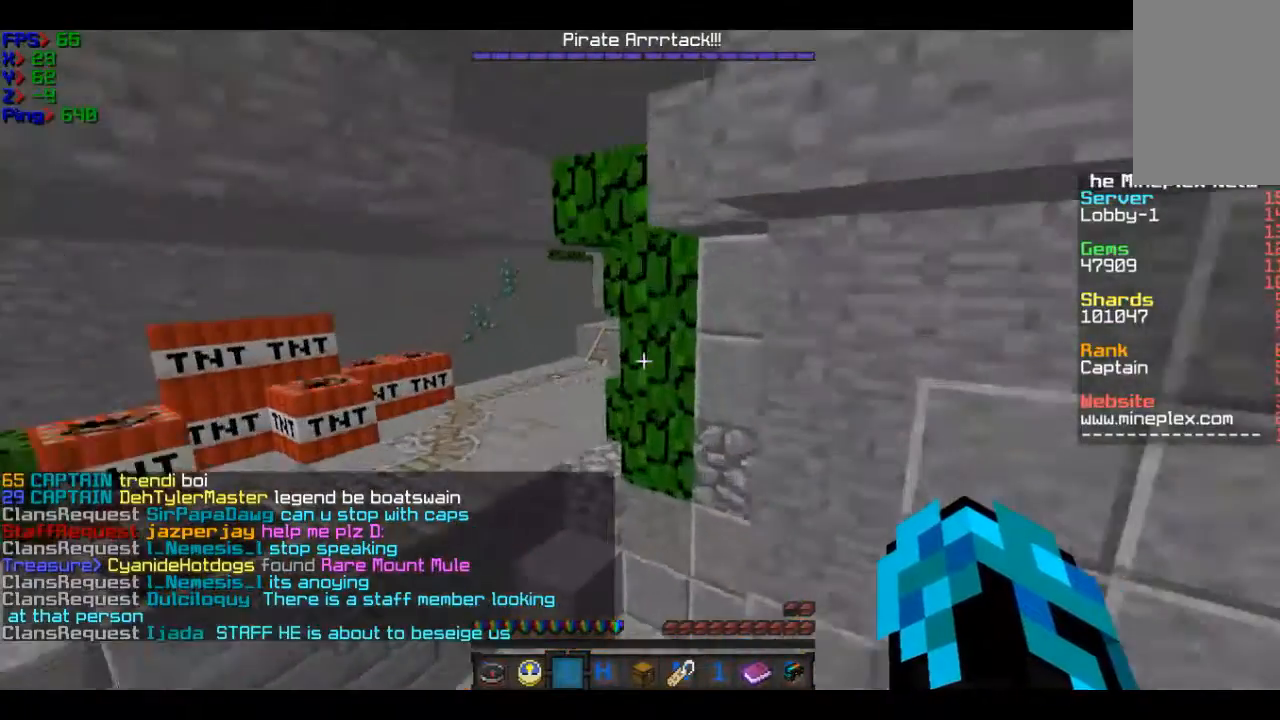
{"keys": ["a", "w"], "mouse": [], "events": [[133, "a", "up"], [333, "a", "down"]]}
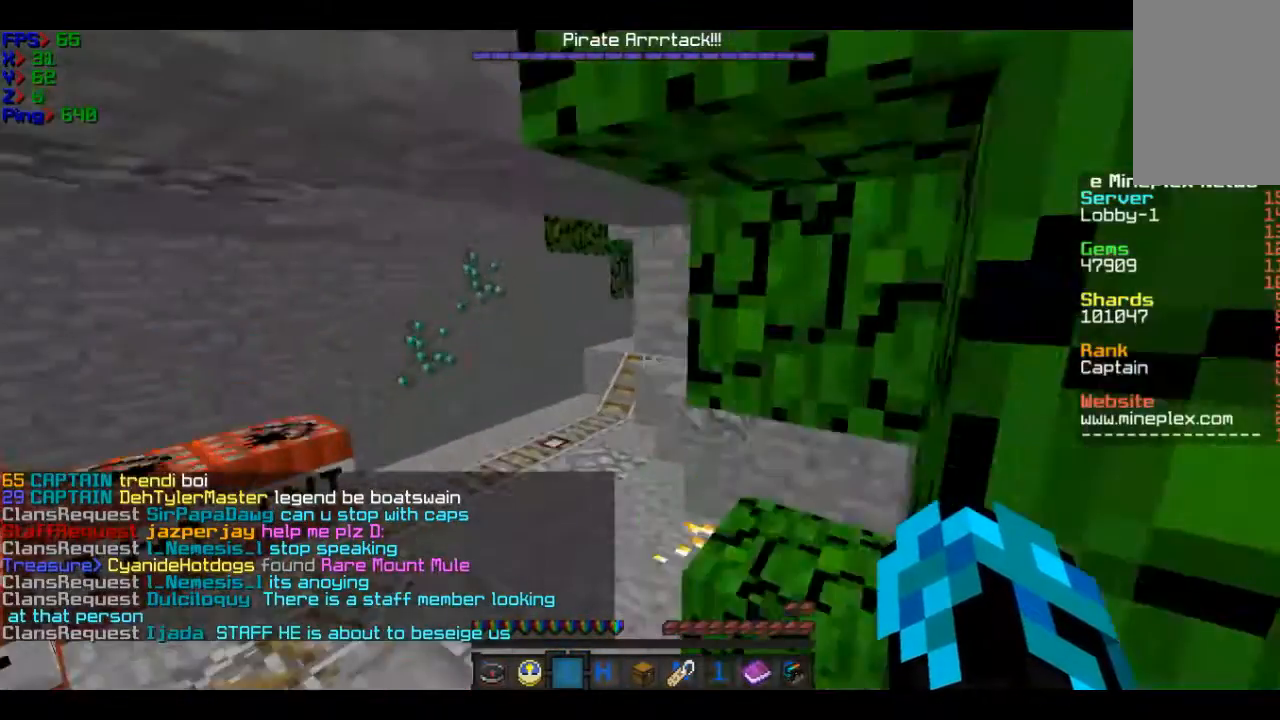
{"keys": ["d", "w"], "mouse": [], "events": [[34, "a", "up"], [434, "d", "down"]]}
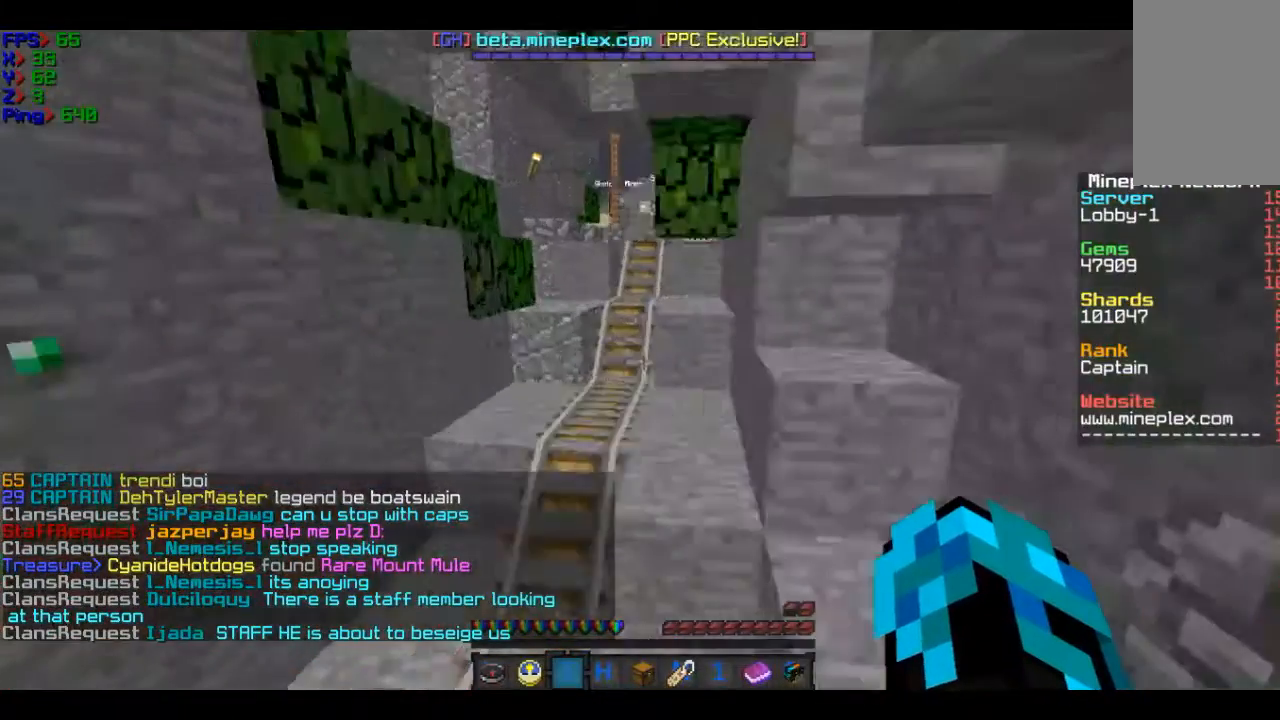
{"keys": ["w"], "mouse": [], "events": [[133, "d", "up"]]}
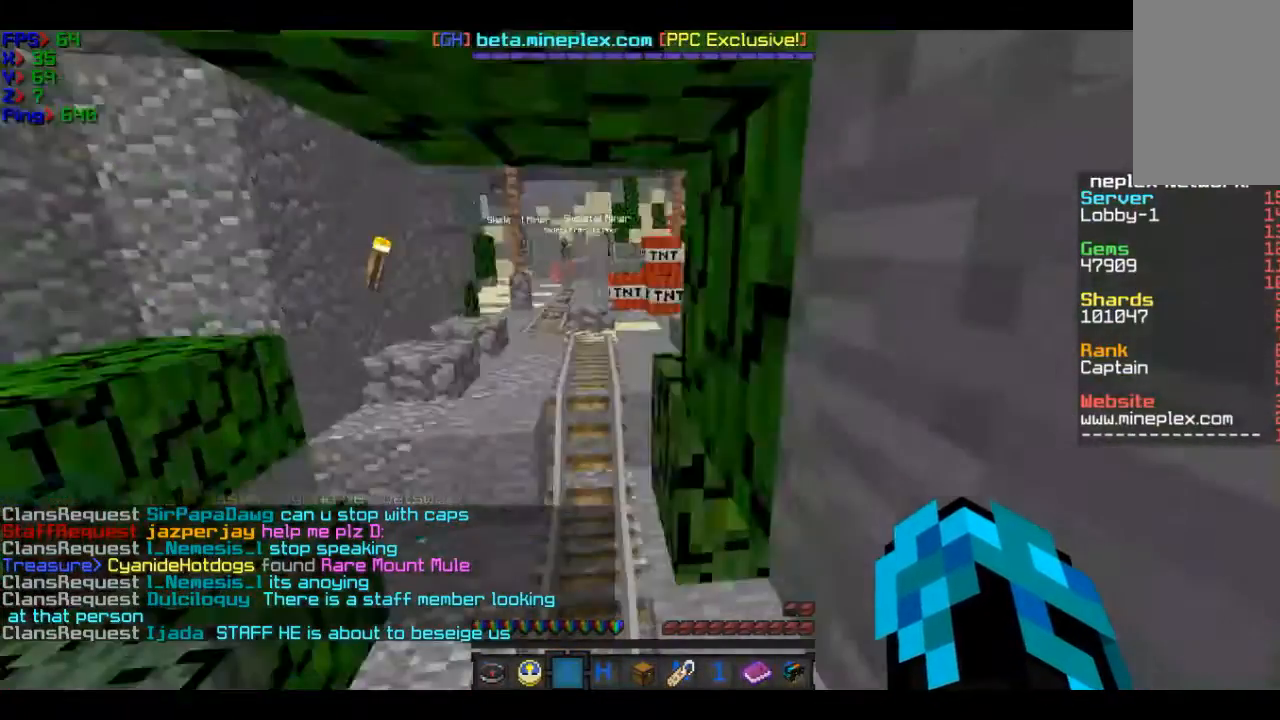
{"keys": ["w"], "mouse": [], "events": []}
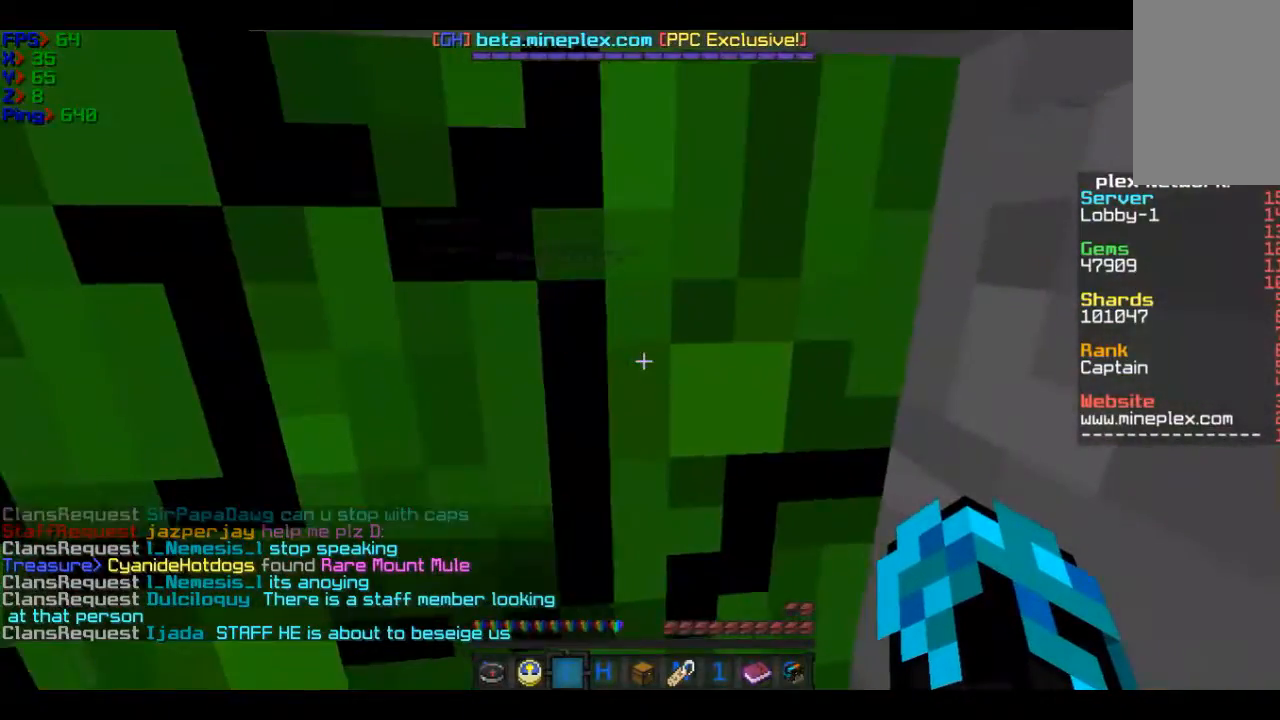
{"keys": ["w"], "mouse": [], "events": []}
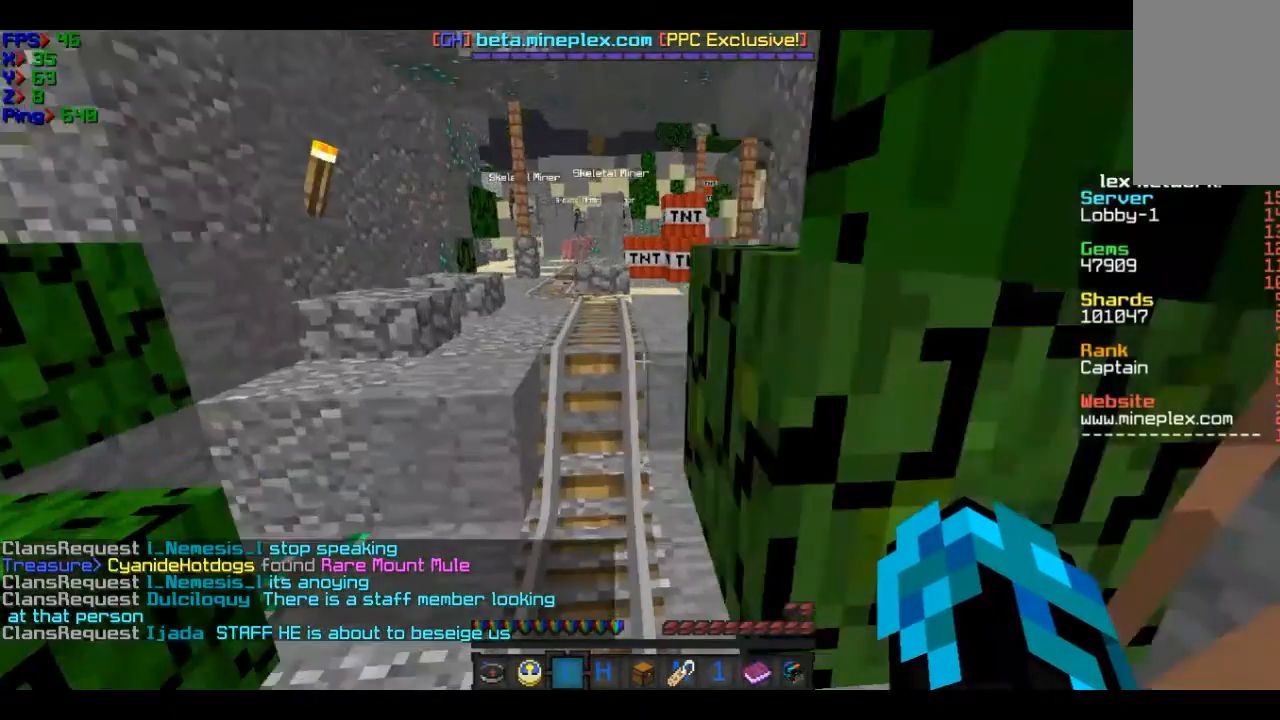
{"keys": ["w"], "mouse": [], "events": []}
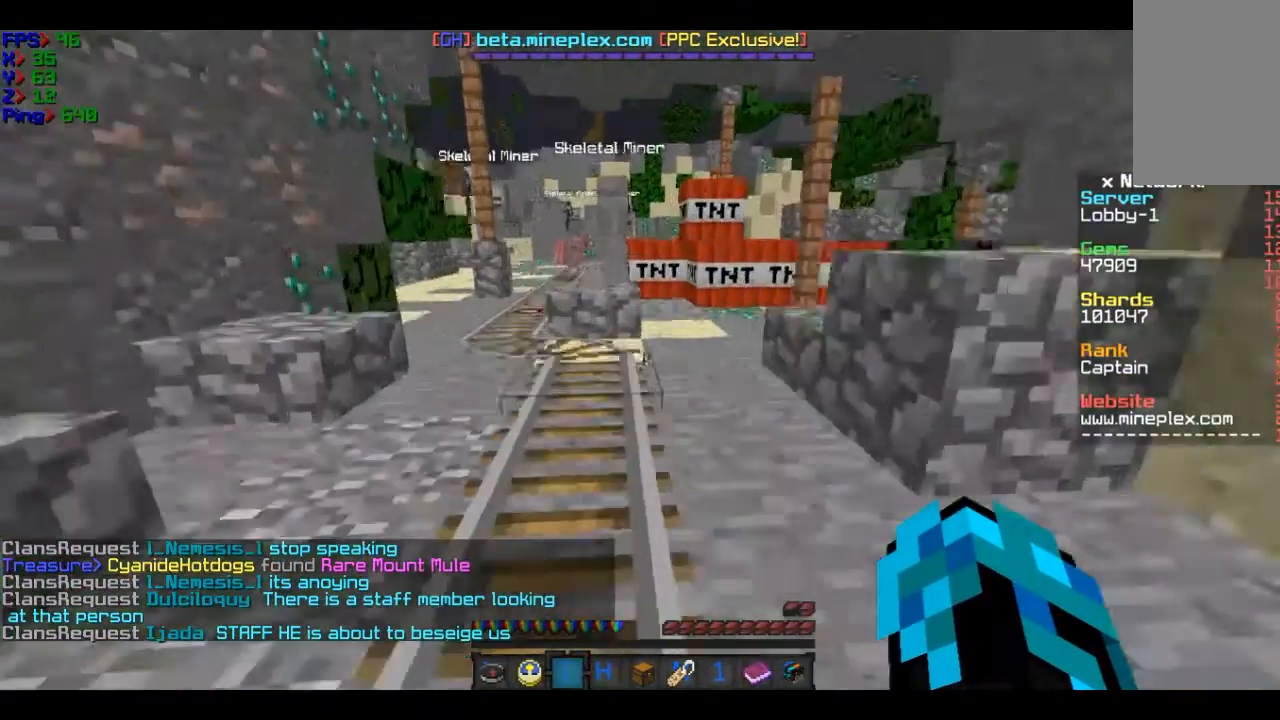
{"keys": ["w"], "mouse": [], "events": []}
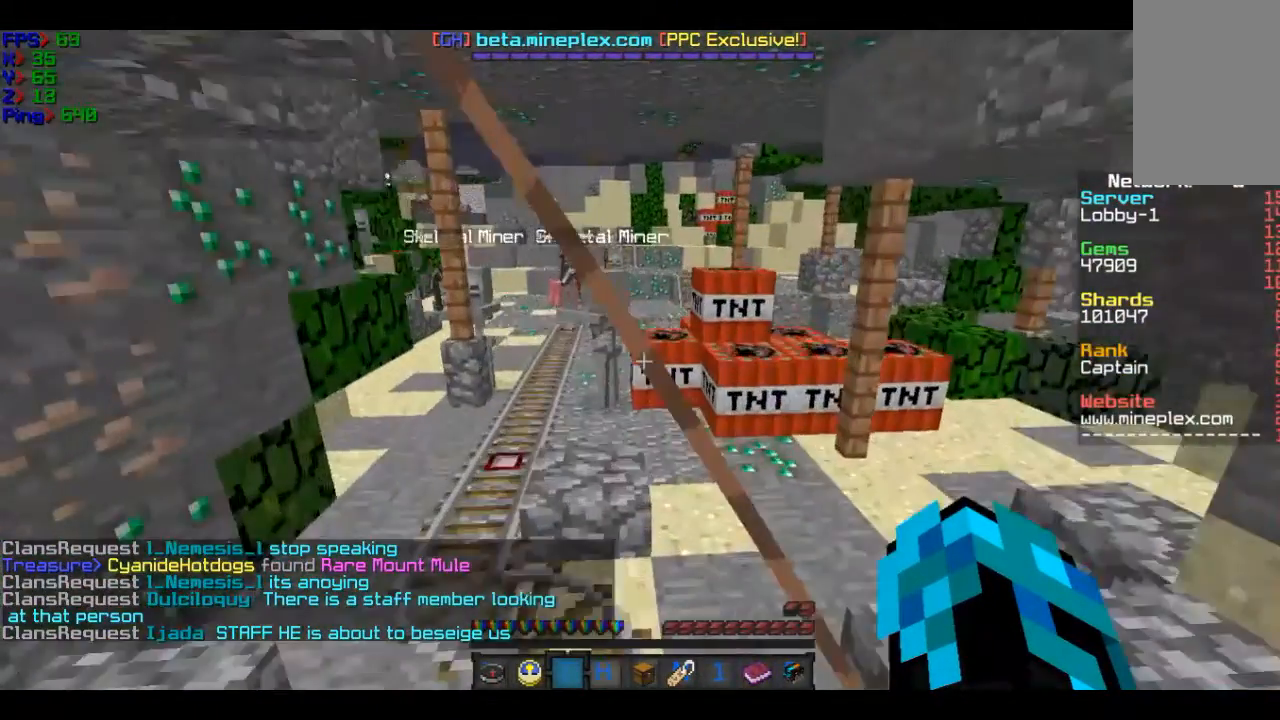
{"keys": ["w"], "mouse": [], "events": []}